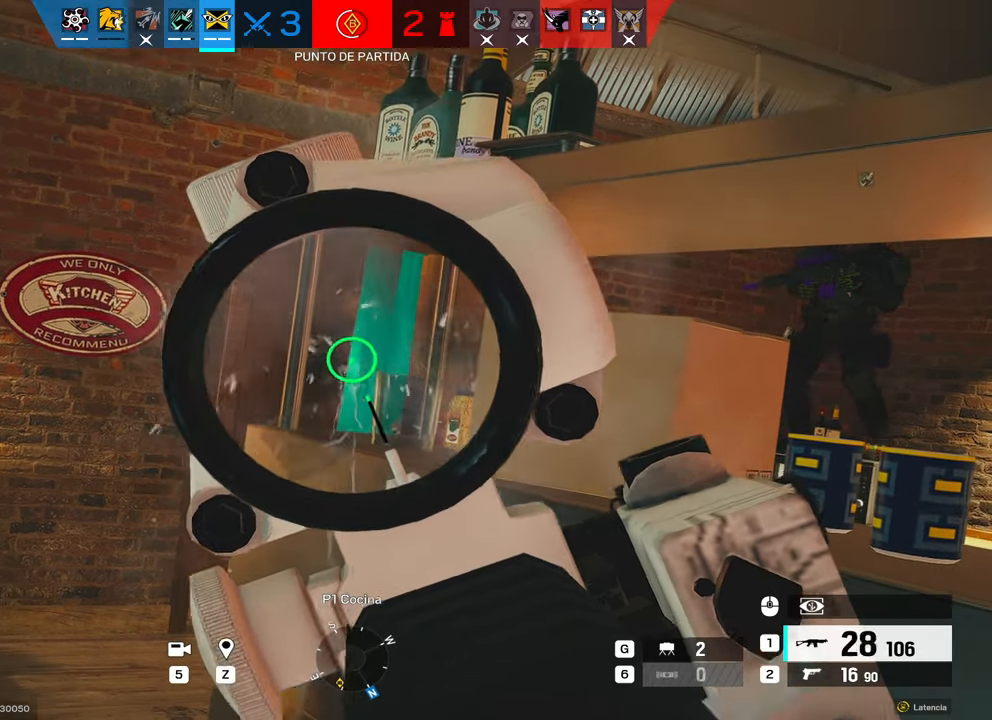
Gameplay with keyboard and mouse; each line is a JSON object with the keys and mouse buttons held at the frame after it. "events" lists presses ("down") and releases ("up") of "1", "2", "3", "4", "5", "a", "alt", "b", "c", "ctrl", "d", "e", "f", "g", "r", "s", "shift", "space", "t", "tab", "tilde", "v", "w", "x", "z", "mouse_left", "mouse_wheel", "mouse_right", "mouse_mb4" and "mouse_mb5" between this image and that frame as [ms after this image, input, new state], when the widget could be followed in between. "mouse_left", "mouse_wheel", "mouse_right", "mouse_mb4", "mouse_mb5" = the "left", "wheel", "right", "mb4", "mb5" buttons of the "mouse" list. No other keys are recorded. "wheel" means that the mouse wheel is clicked or scrolled. Mouse movement is not recorded. Not read: q.
{"keys": ["d"], "mouse": [], "events": [[34, "a", "down"], [84, "a", "up"], [117, "mouse_left", "up"], [117, "mouse_right", "up"], [267, "mouse_right", "down"], [300, "mouse_right", "up"], [400, "a", "down"], [450, "a", "up"], [500, "d", "down"]]}
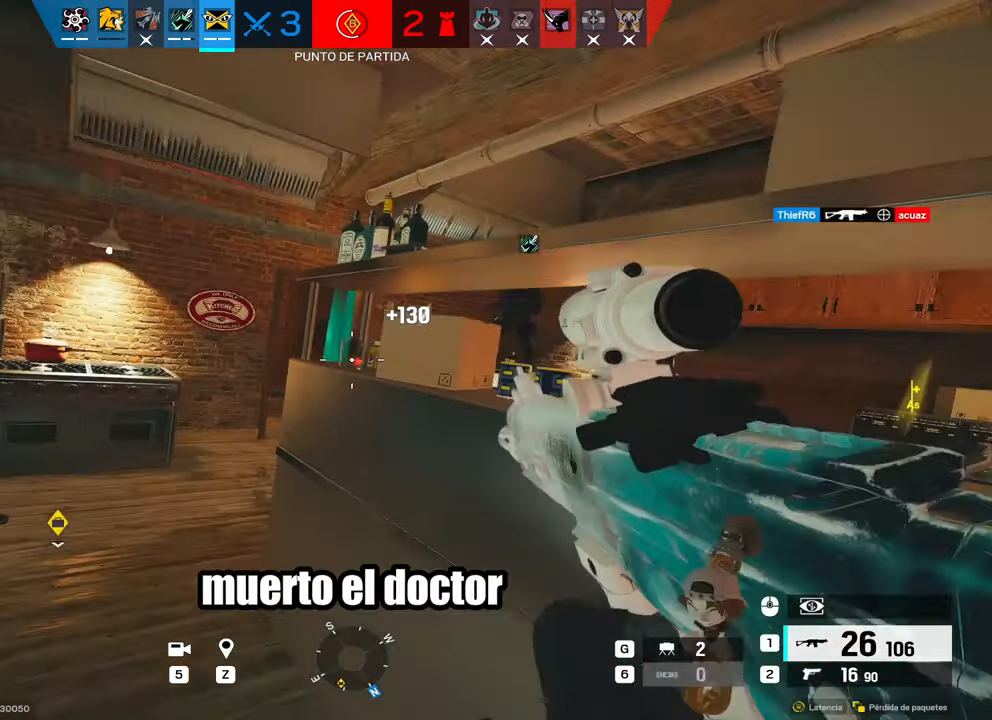
{"keys": ["a", "shift", "w"], "mouse": [], "events": [[84, "d", "up"], [134, "a", "down"], [134, "c", "down"], [134, "s", "down"], [184, "s", "up"], [234, "c", "up"], [367, "shift", "down"], [367, "w", "down"]]}
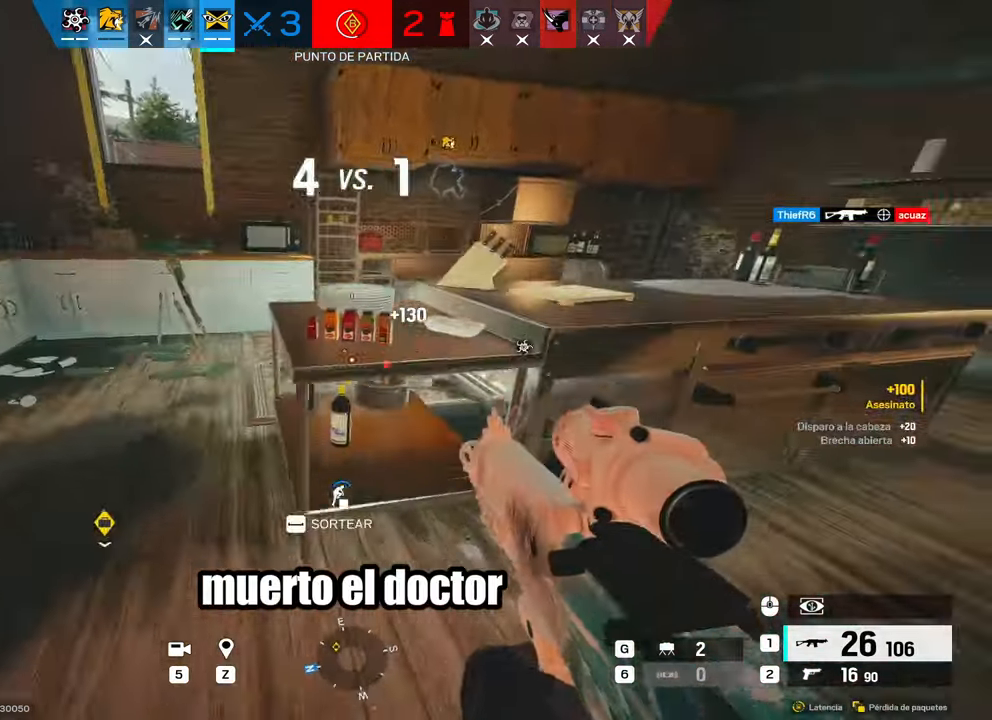
{"keys": ["d"], "mouse": ["right"], "events": [[17, "c", "down"], [17, "mouse_right", "down"], [17, "shift", "up"], [17, "w", "up"], [67, "a", "up"], [67, "d", "down"], [117, "c", "up"]]}
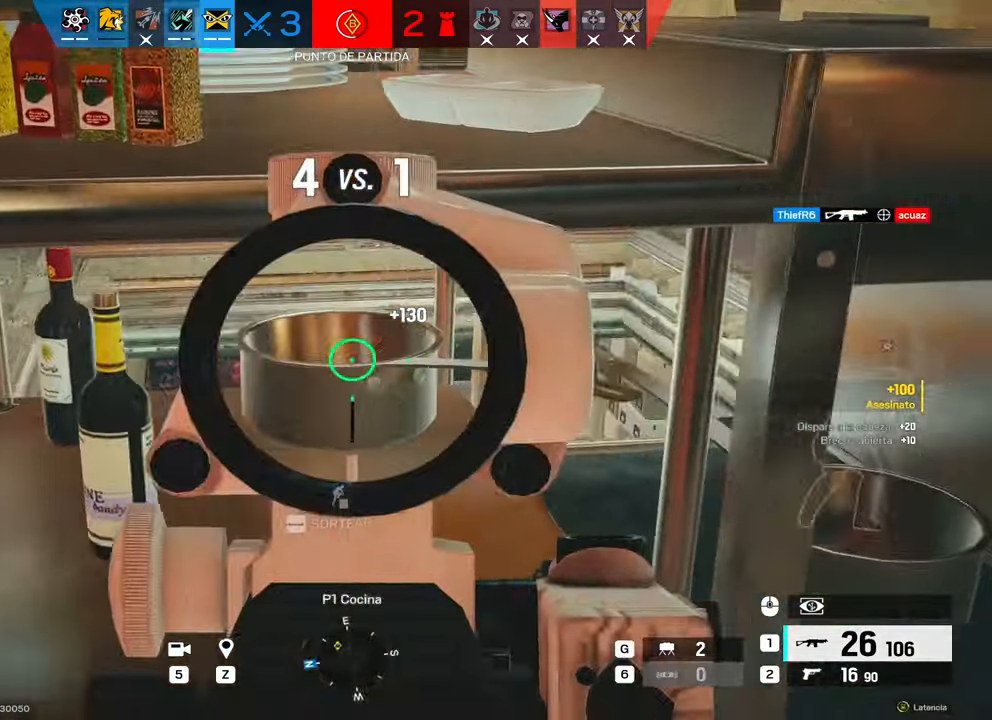
{"keys": [], "mouse": ["right"], "events": [[317, "a", "down"], [317, "d", "up"], [417, "a", "up"]]}
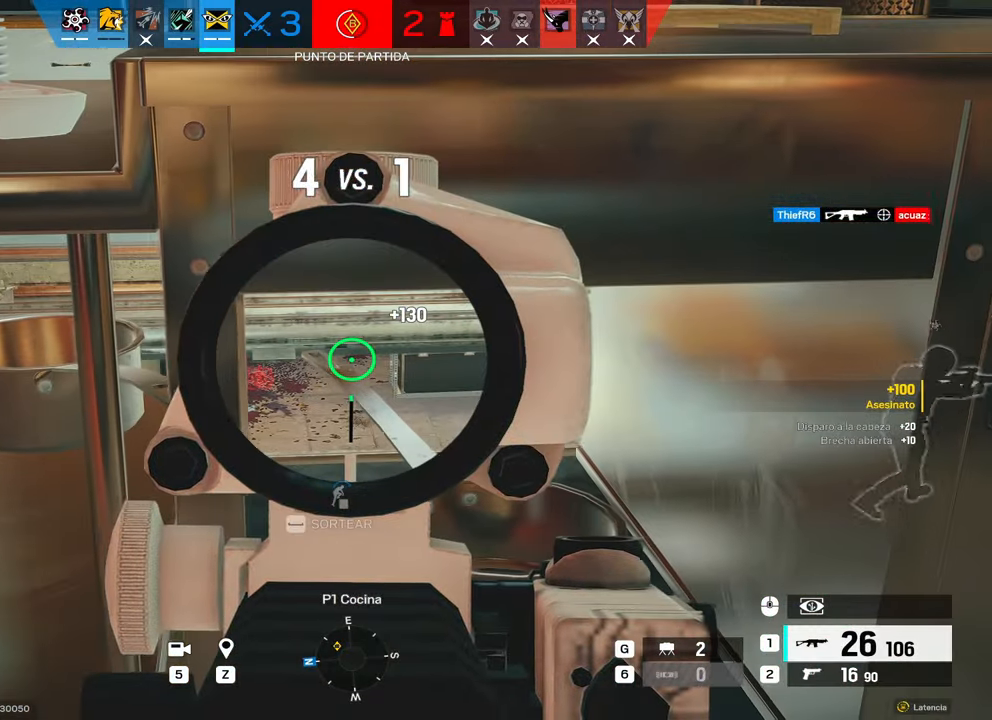
{"keys": ["a", "shift", "w"], "mouse": [], "events": [[334, "a", "down"], [384, "mouse_right", "up"], [384, "shift", "down"], [434, "w", "down"]]}
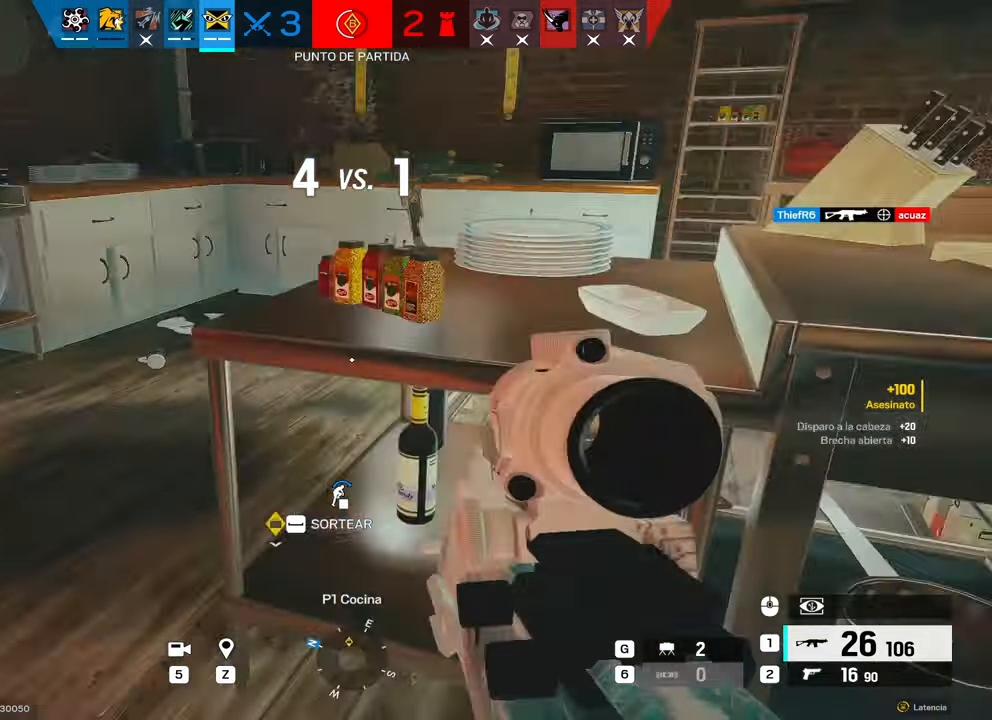
{"keys": ["a"], "mouse": [], "events": [[250, "w", "up"], [300, "shift", "up"], [450, "c", "down"], [500, "c", "up"]]}
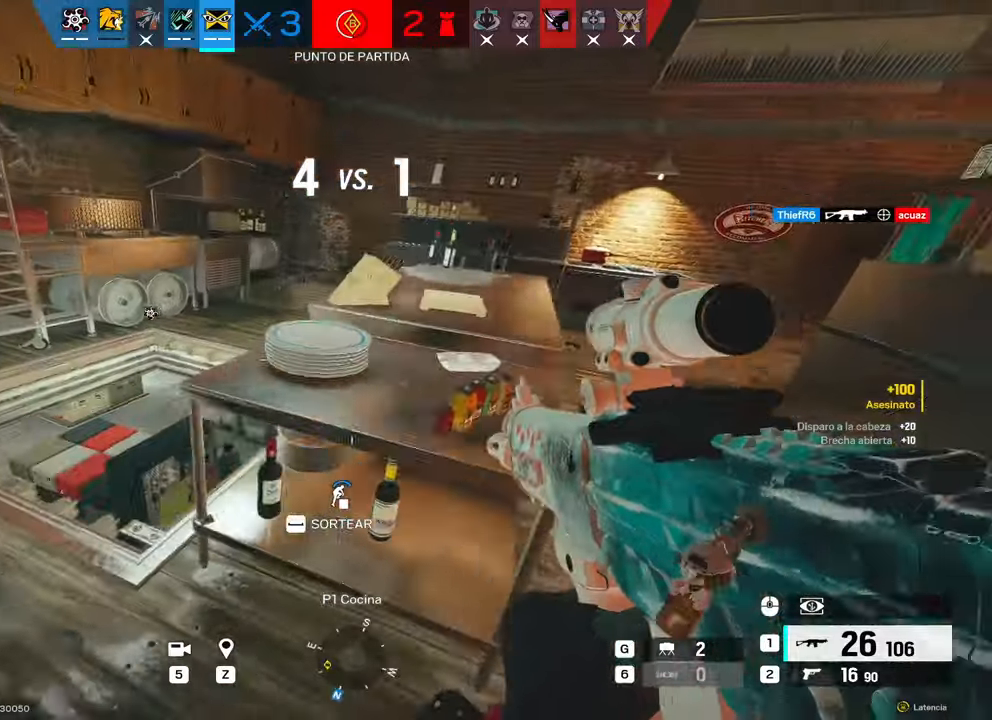
{"keys": ["c", "d"], "mouse": ["right"], "events": [[134, "s", "down"], [284, "s", "up"], [334, "mouse_right", "down"], [417, "a", "up"], [417, "c", "down"], [417, "d", "down"]]}
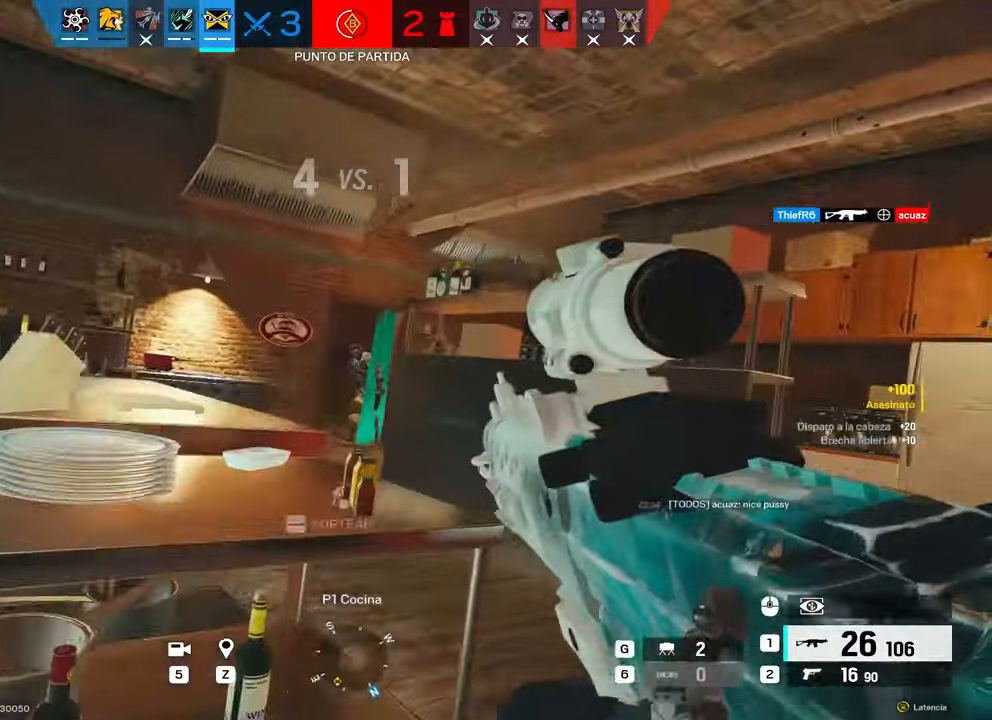
{"keys": ["d"], "mouse": ["left", "right"], "events": [[17, "c", "up"], [167, "a", "down"], [167, "d", "up"], [200, "mouse_left", "down"], [434, "a", "up"], [434, "d", "down"]]}
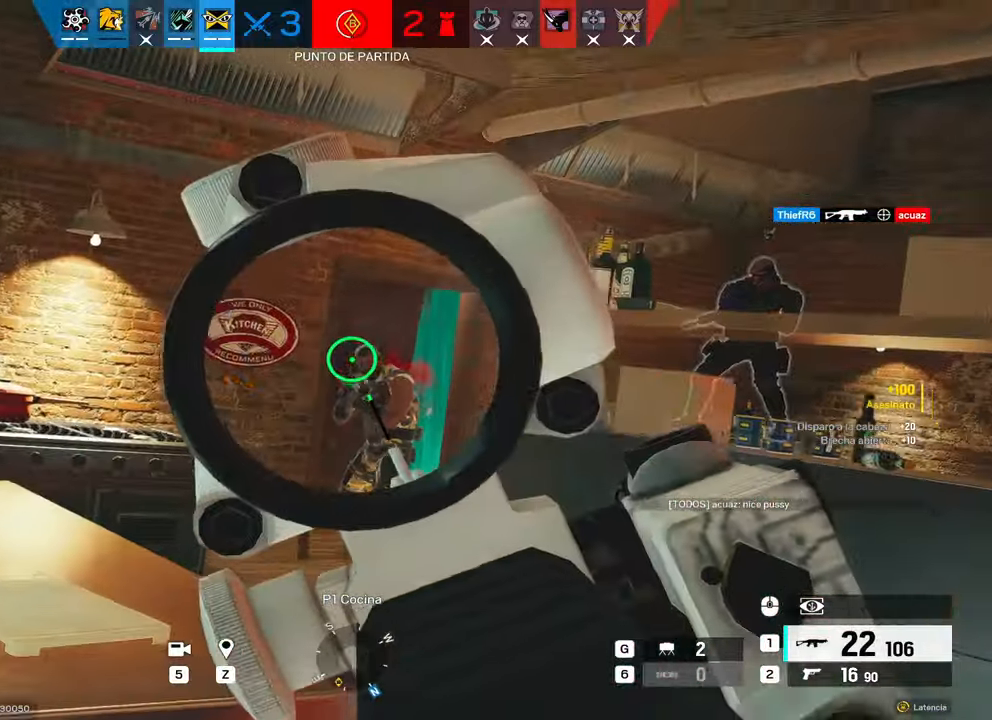
{"keys": ["a", "shift", "w"], "mouse": [], "events": [[34, "e", "down"], [117, "e", "up"], [167, "mouse_left", "up"], [167, "mouse_right", "up"], [267, "shift", "down"], [267, "w", "down"], [317, "d", "up"], [450, "a", "down"]]}
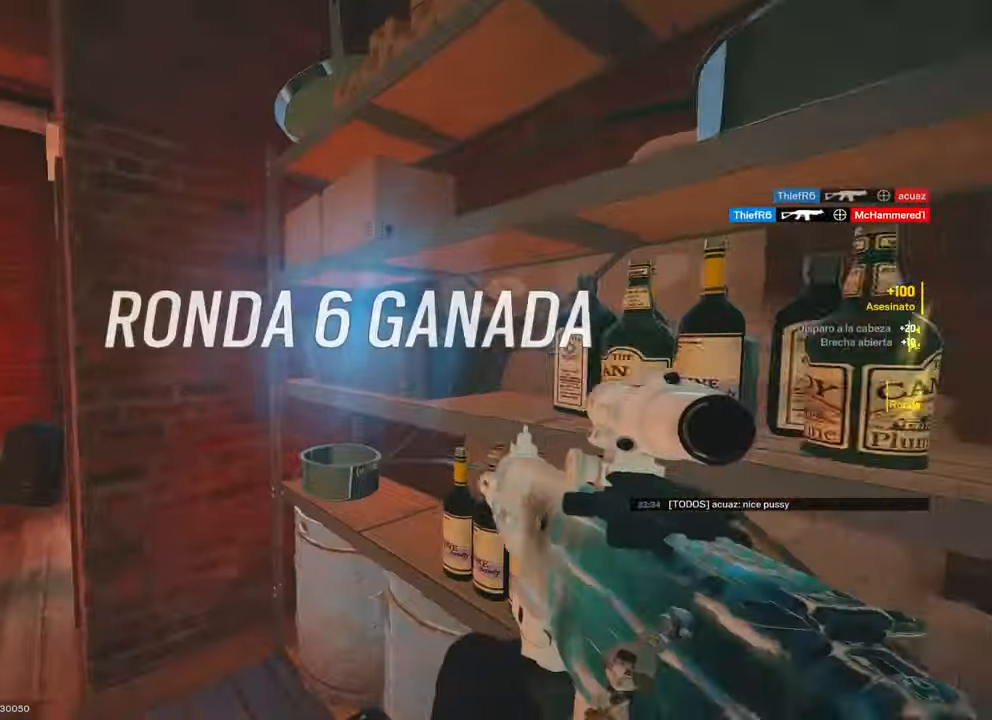
{"keys": ["shift", "w"], "mouse": [], "events": [[417, "a", "up"]]}
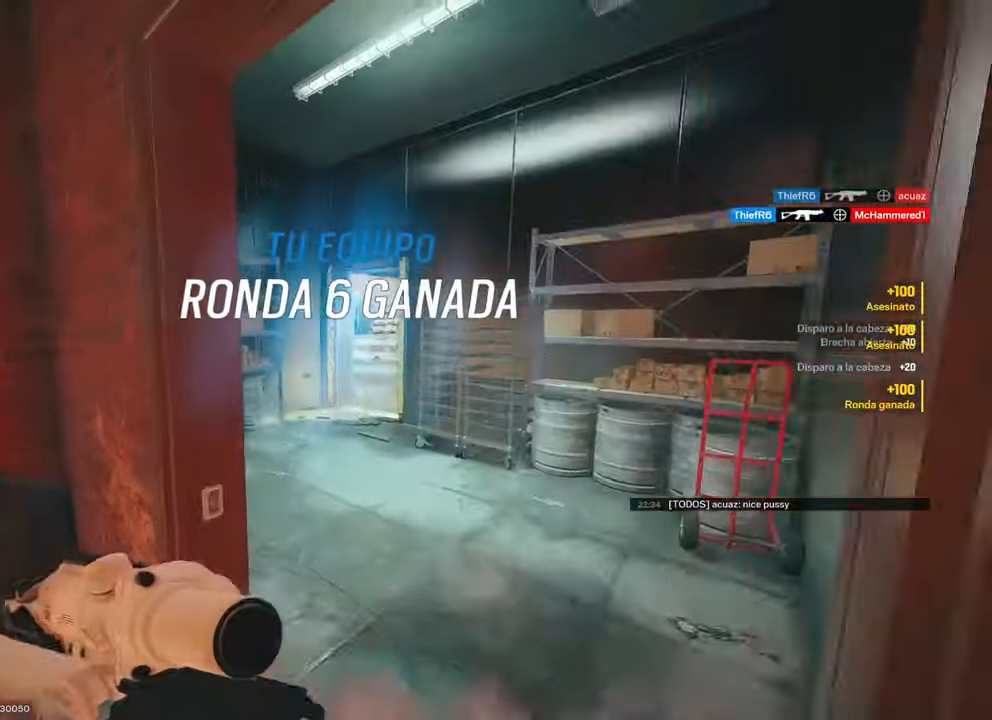
{"keys": ["a", "shift", "w"], "mouse": [], "events": [[50, "d", "down"], [250, "d", "up"], [384, "a", "down"]]}
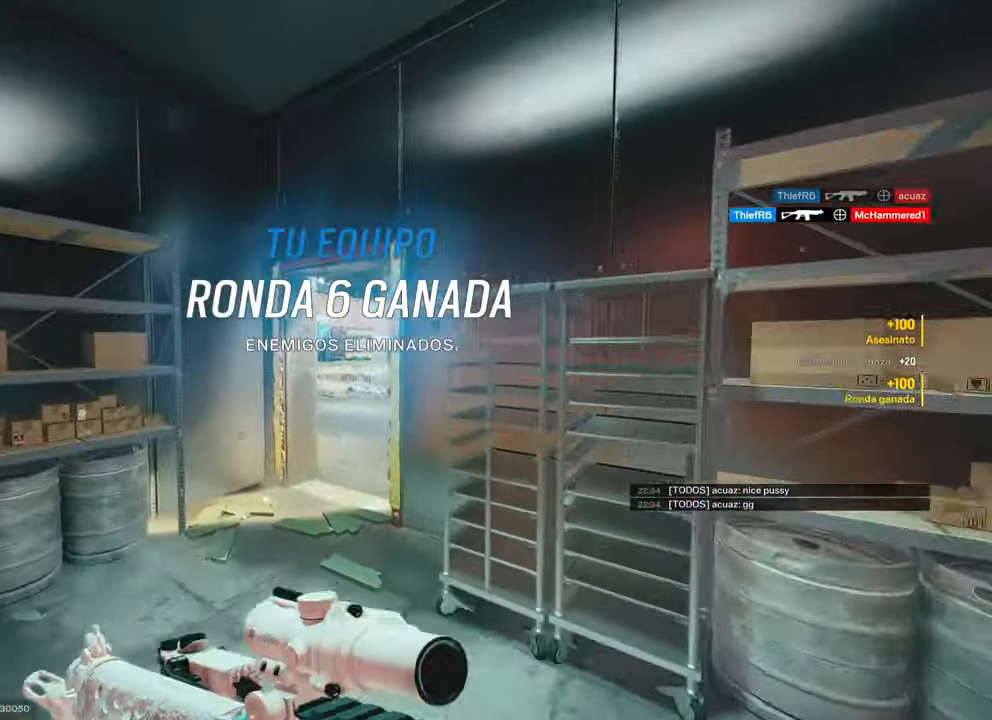
{"keys": ["shift", "w"], "mouse": [], "events": [[34, "a", "up"], [184, "a", "down"], [450, "a", "up"]]}
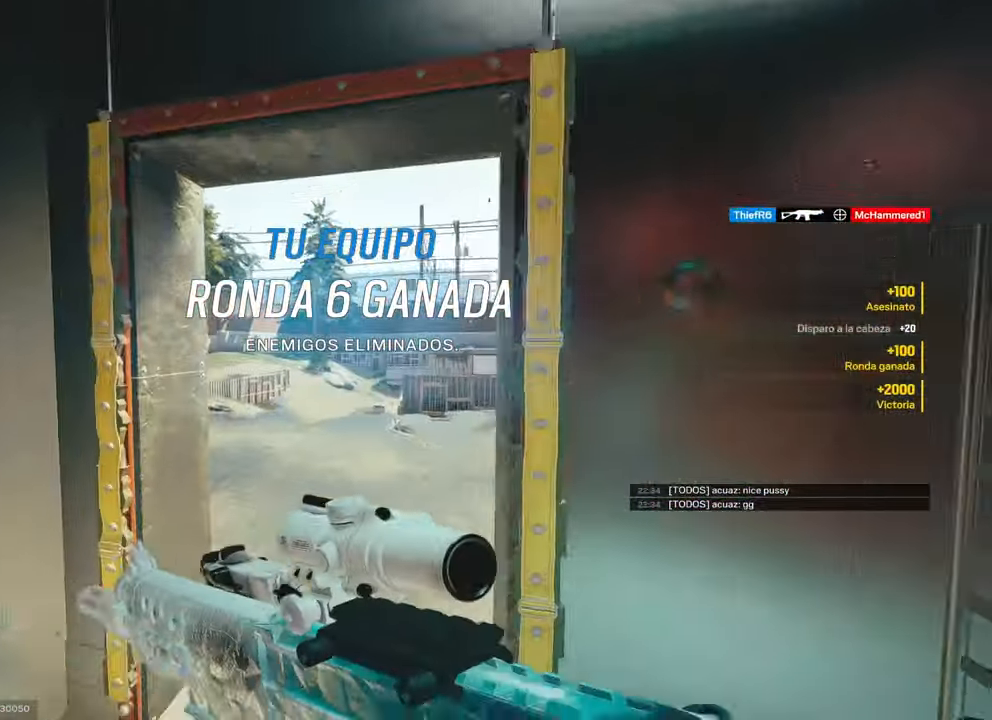
{"keys": ["d"], "mouse": ["right"], "events": [[50, "a", "down"], [167, "a", "up"], [400, "mouse_right", "down"], [400, "shift", "up"], [400, "w", "up"], [467, "d", "down"]]}
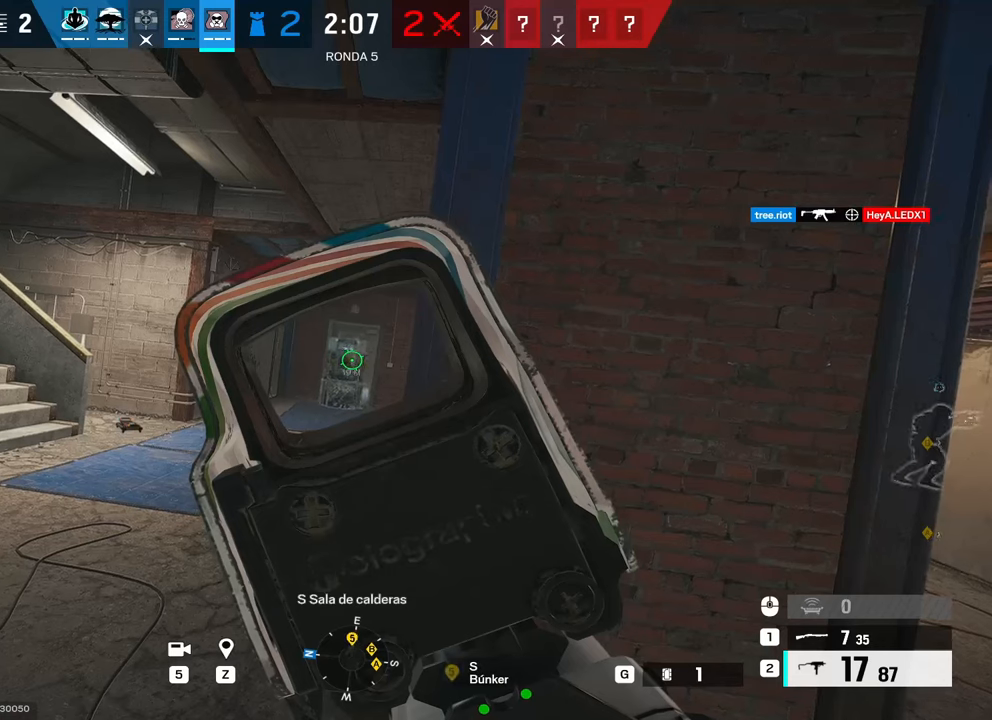
{"keys": [], "mouse": ["right"], "events": [[67, "d", "up"]]}
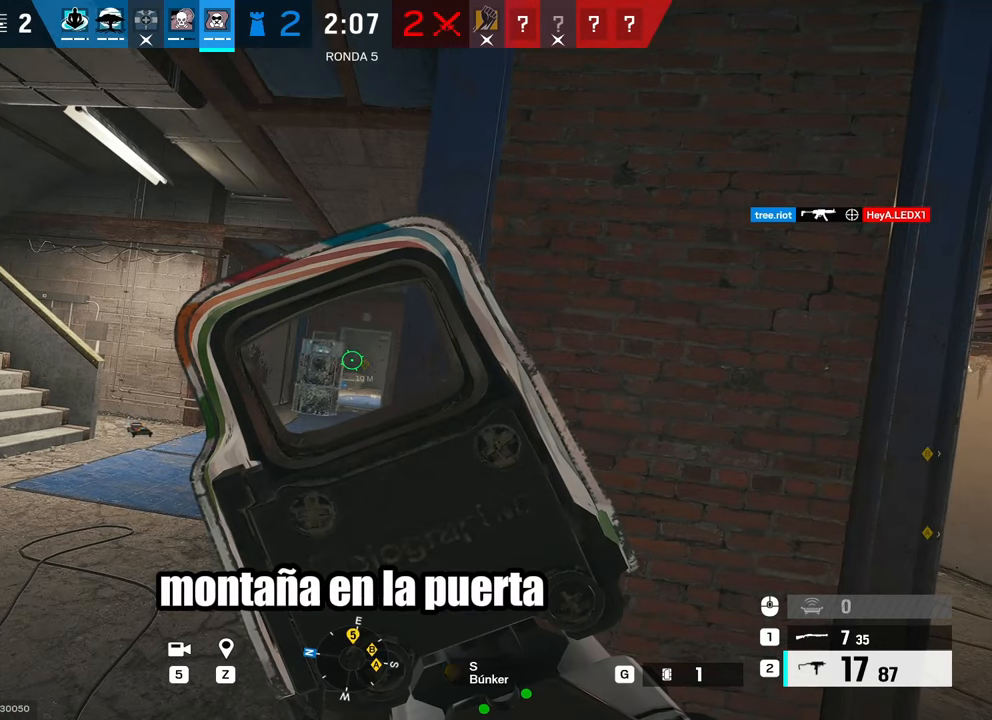
{"keys": ["d"], "mouse": ["right"], "events": [[134, "d", "down"], [167, "d", "up"], [317, "a", "down"], [467, "a", "up"], [467, "d", "down"]]}
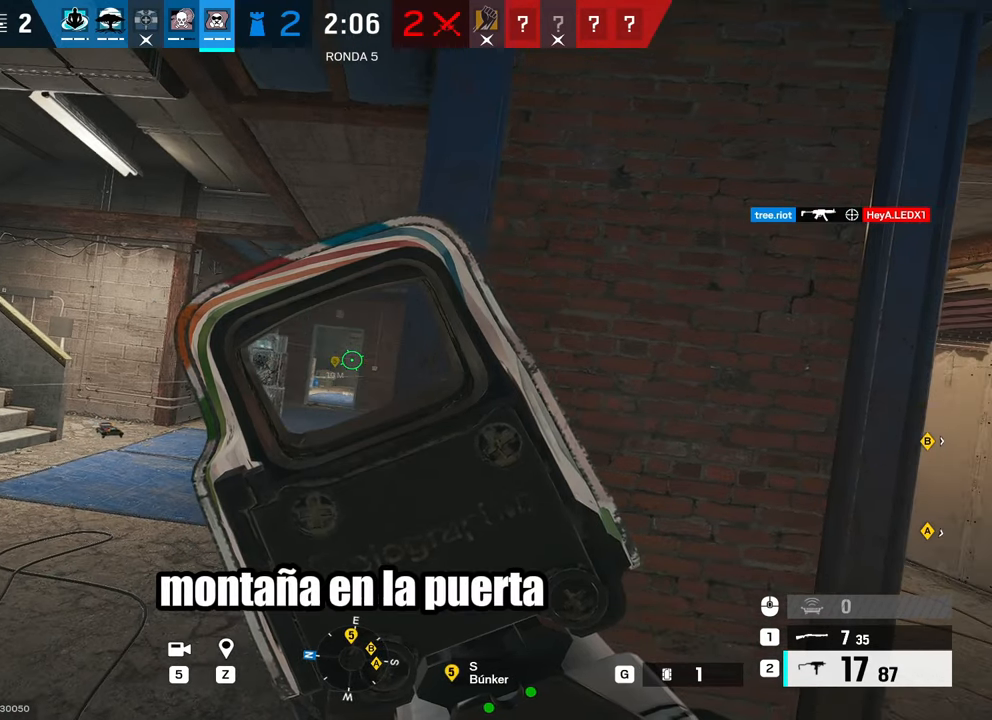
{"keys": ["d"], "mouse": ["right"], "events": [[67, "d", "up"], [117, "a", "down"], [284, "a", "up"], [284, "d", "down"]]}
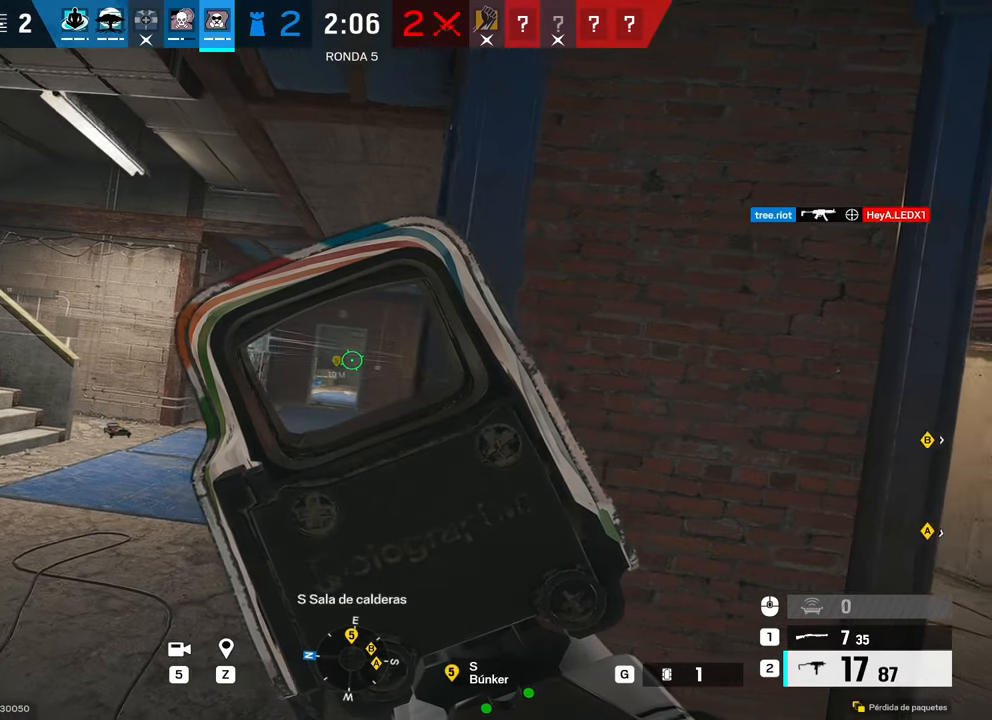
{"keys": ["d"], "mouse": [], "events": [[67, "d", "up"], [167, "a", "down"], [267, "a", "up"], [400, "d", "down"], [450, "mouse_right", "up"]]}
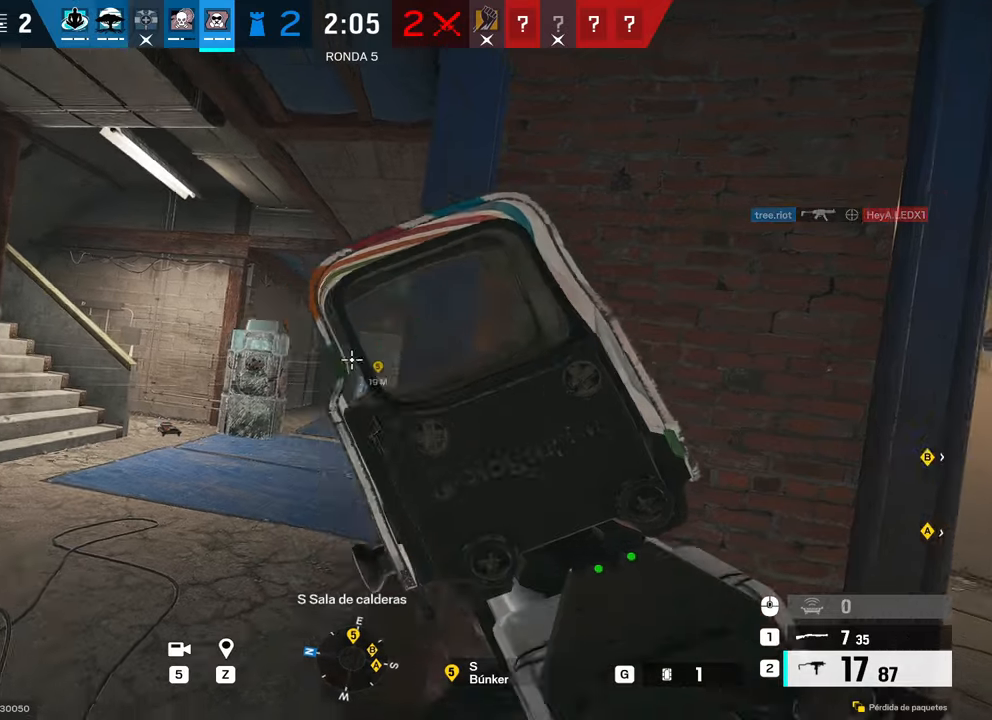
{"keys": [], "mouse": [], "events": [[34, "mouse_right", "down"], [84, "mouse_right", "up"], [234, "d", "up"], [367, "g", "down"], [467, "g", "up"]]}
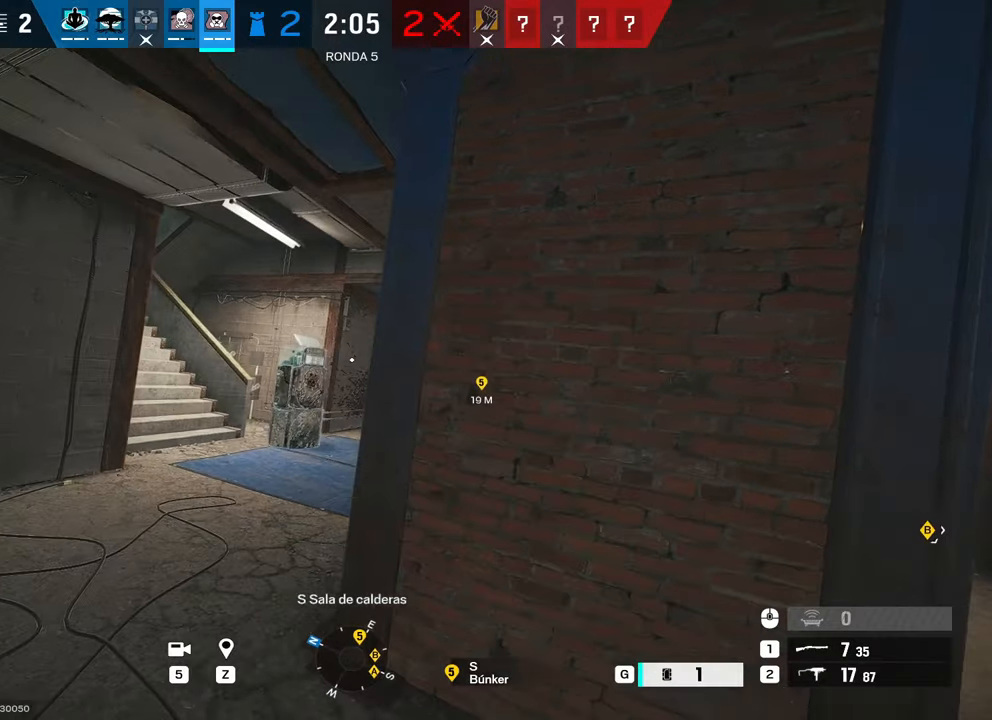
{"keys": ["w"], "mouse": [], "events": [[150, "w", "down"]]}
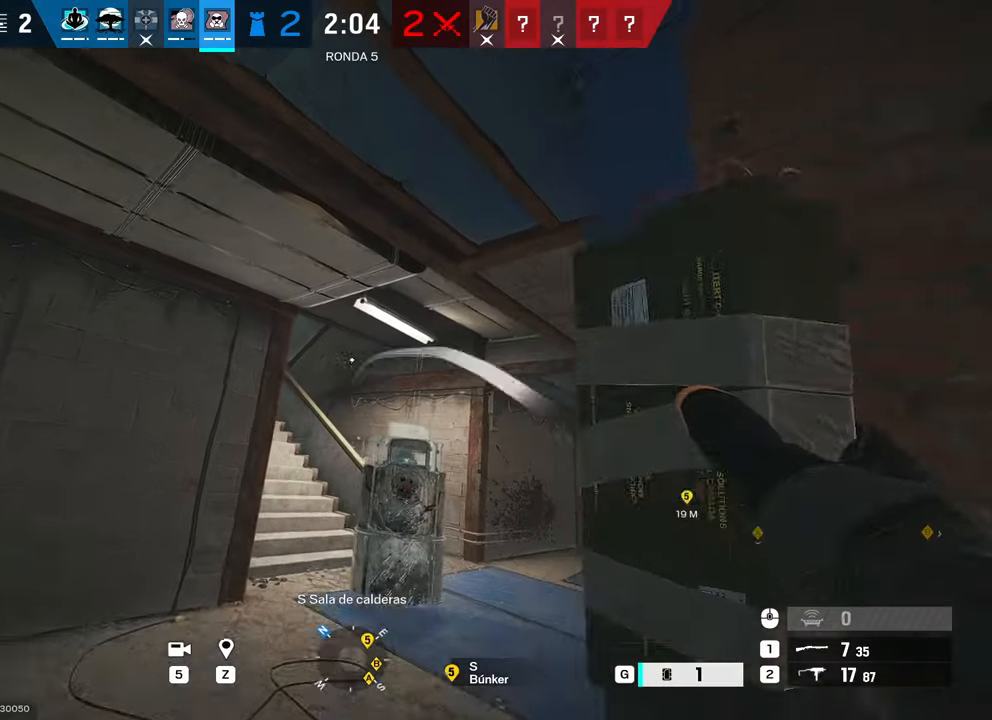
{"keys": ["s"], "mouse": [], "events": [[167, "w", "up"], [300, "d", "down"], [350, "s", "down"], [434, "d", "up"]]}
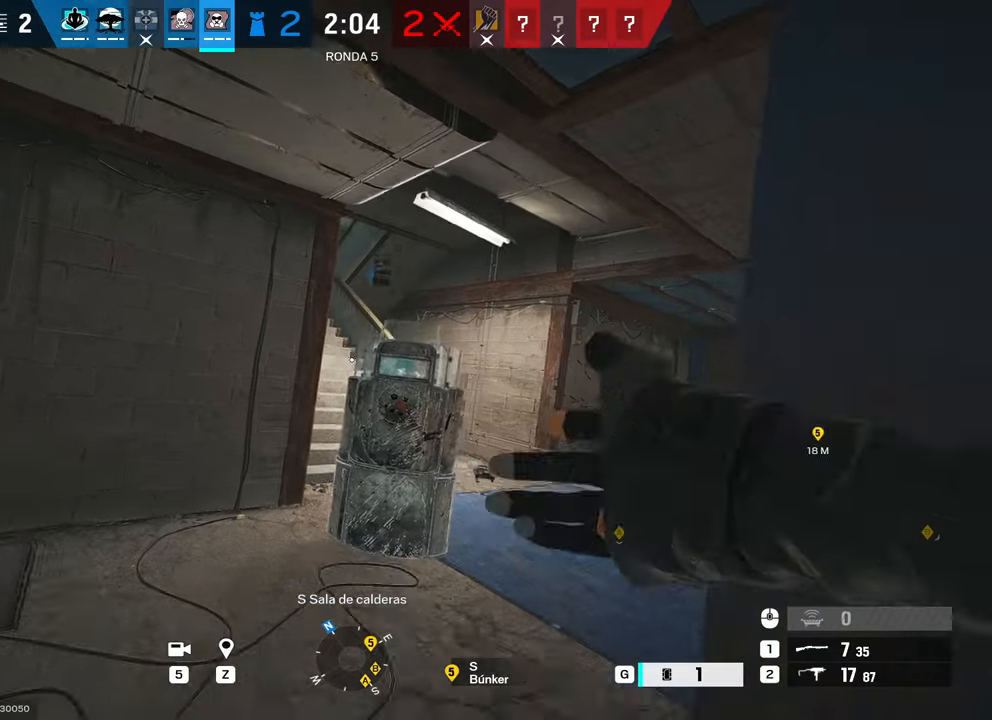
{"keys": ["1"], "mouse": [], "events": [[417, "1", "down"], [450, "s", "up"]]}